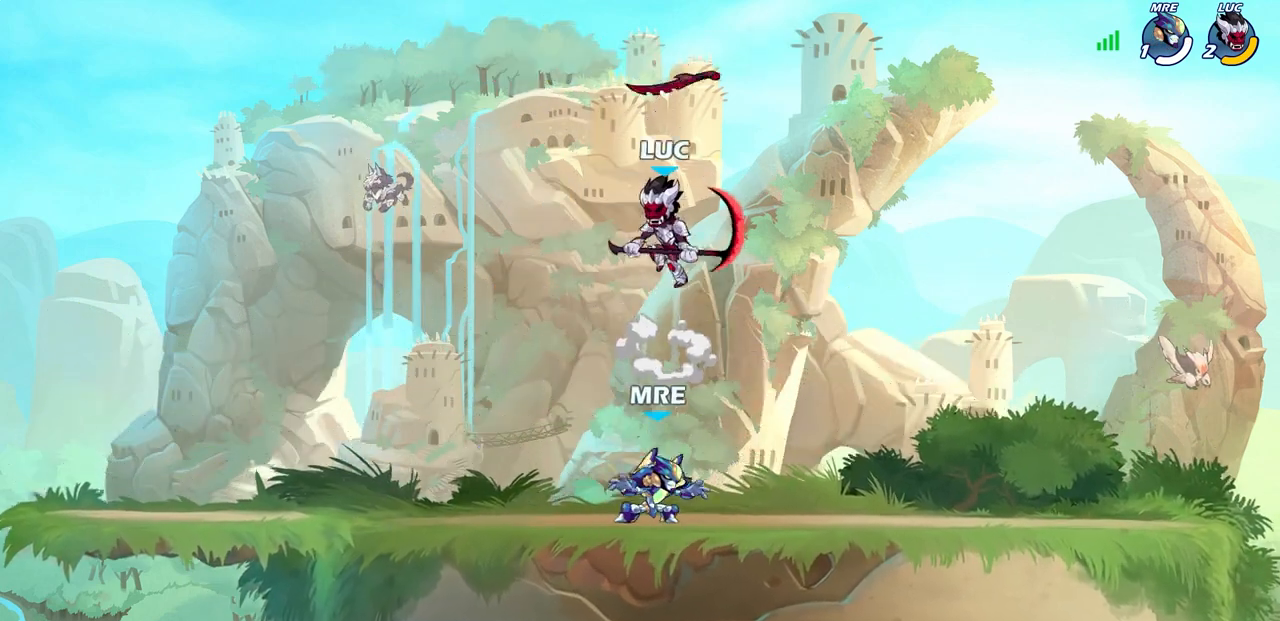
Gameplay with a controller (PlayStation layout); each line is a JSON object with the inputs held at the frame after it. "events" lists button and stick changes between this image and that frame as [ms after this image, input, new state], when the widget could be followed in between.
{"buttons": [], "left_stick": "down-left", "right_stick": "center", "events": [[100, "left_stick", "down-left"], [250, "left_stick", "down-right"], [400, "left_stick", "down-left"]]}
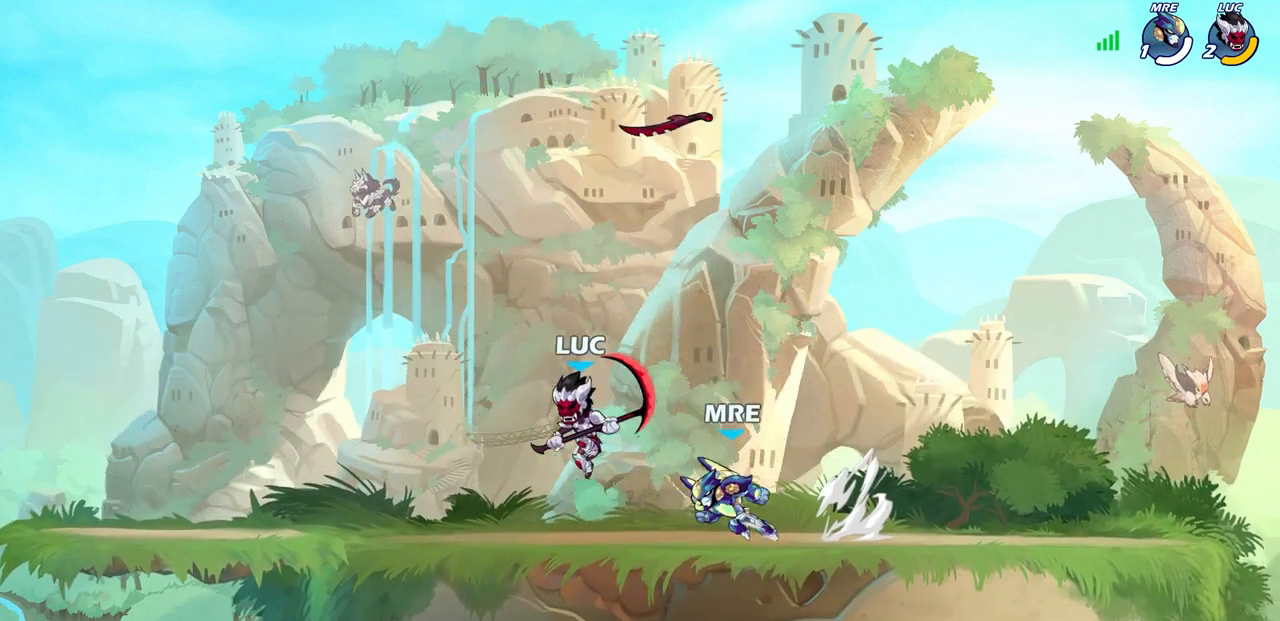
{"buttons": [], "left_stick": "right", "right_stick": "center", "events": [[17, "left_stick", "left"], [150, "left_stick", "up-left"], [333, "R2", "down"], [433, "left_stick", "right"], [467, "R2", "up"]]}
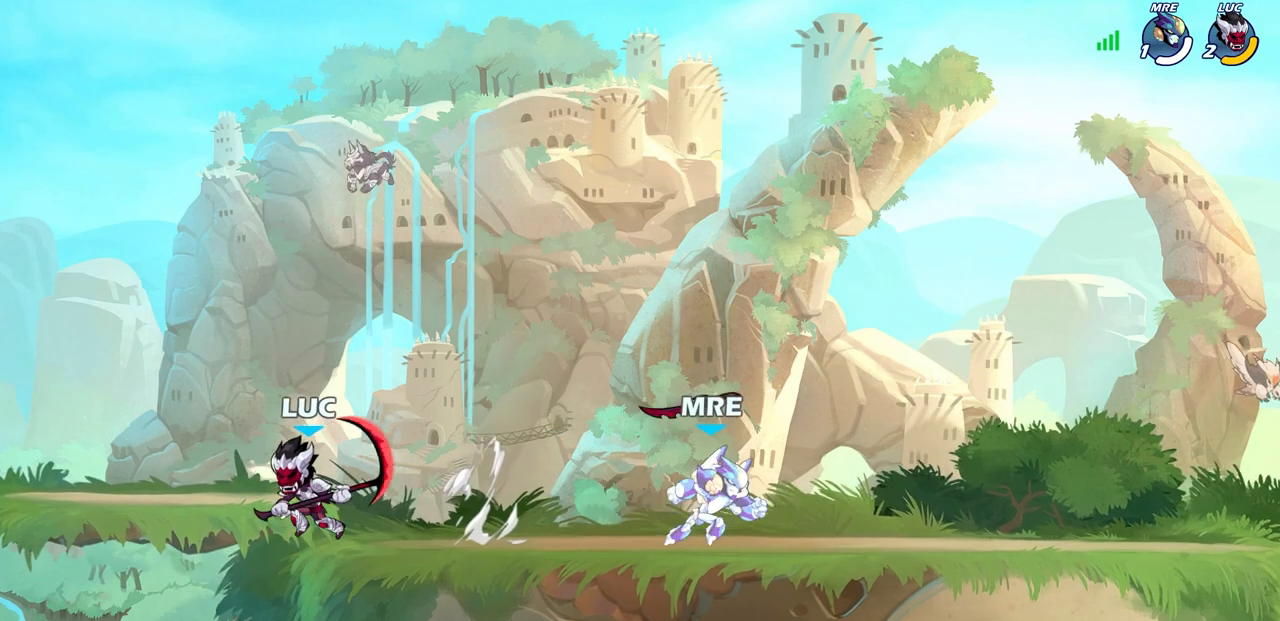
{"buttons": [], "left_stick": "right", "right_stick": "center", "events": [[50, "R2", "down"], [217, "R2", "up"]]}
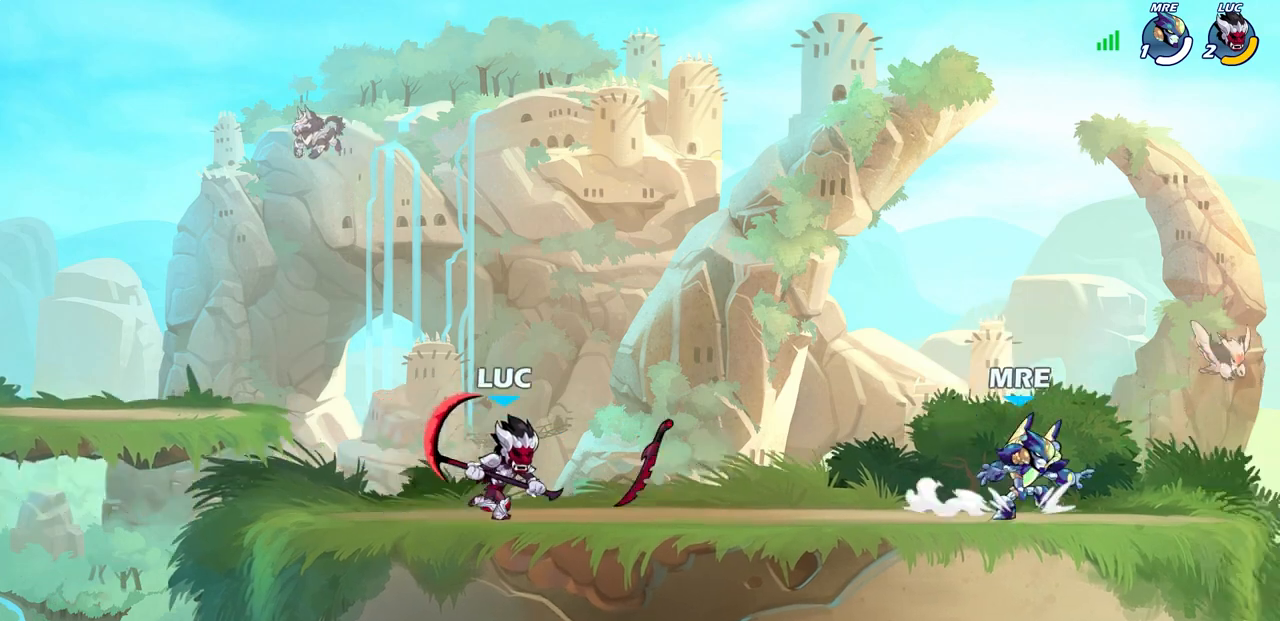
{"buttons": [], "left_stick": "right", "right_stick": "center", "events": [[150, "R2", "down"], [233, "SQUARE", "down"], [233, "left_stick", "down-right"], [350, "R2", "up"], [367, "SQUARE", "up"], [433, "left_stick", "right"]]}
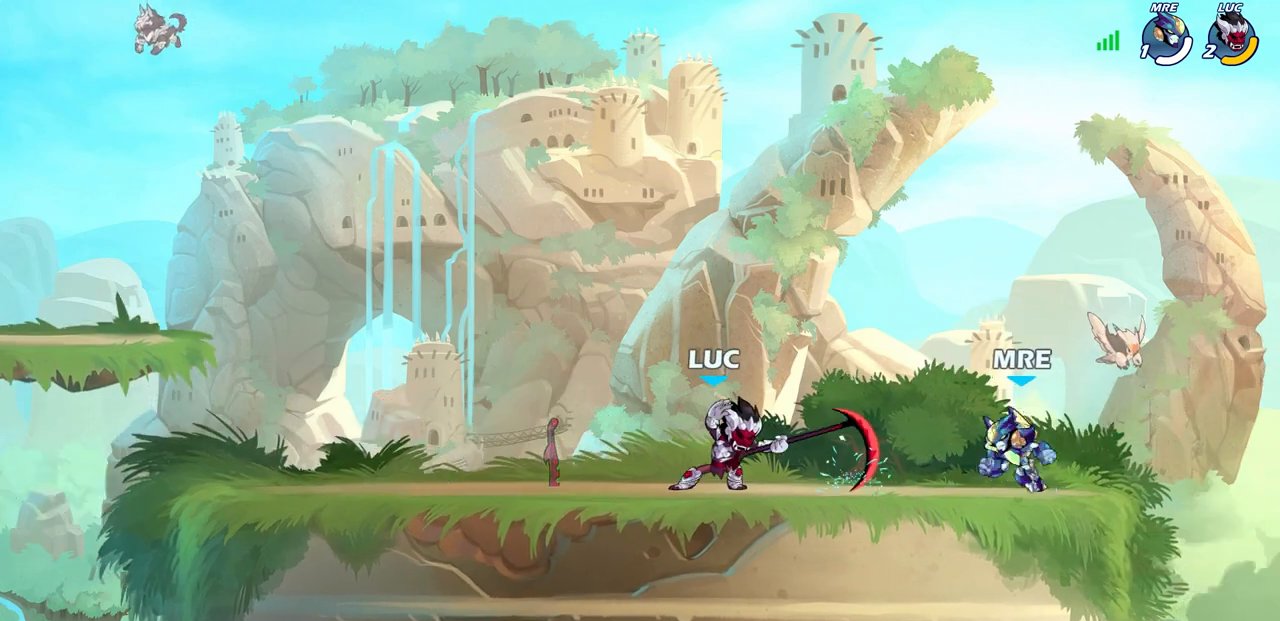
{"buttons": ["SQUARE"], "left_stick": "center", "right_stick": "center", "events": [[67, "left_stick", "center"], [300, "left_stick", "right"], [367, "R2", "down"], [450, "left_stick", "center"], [483, "R2", "up"], [483, "SQUARE", "down"]]}
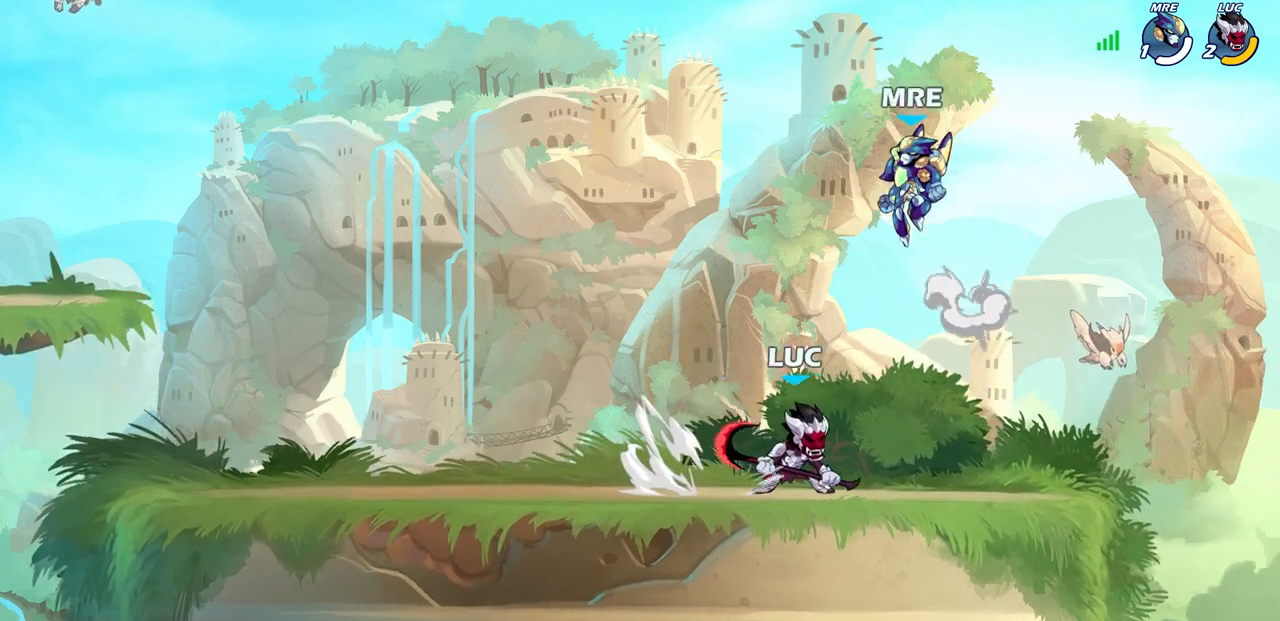
{"buttons": [], "left_stick": "left", "right_stick": "center", "events": [[83, "SQUARE", "up"], [467, "left_stick", "left"]]}
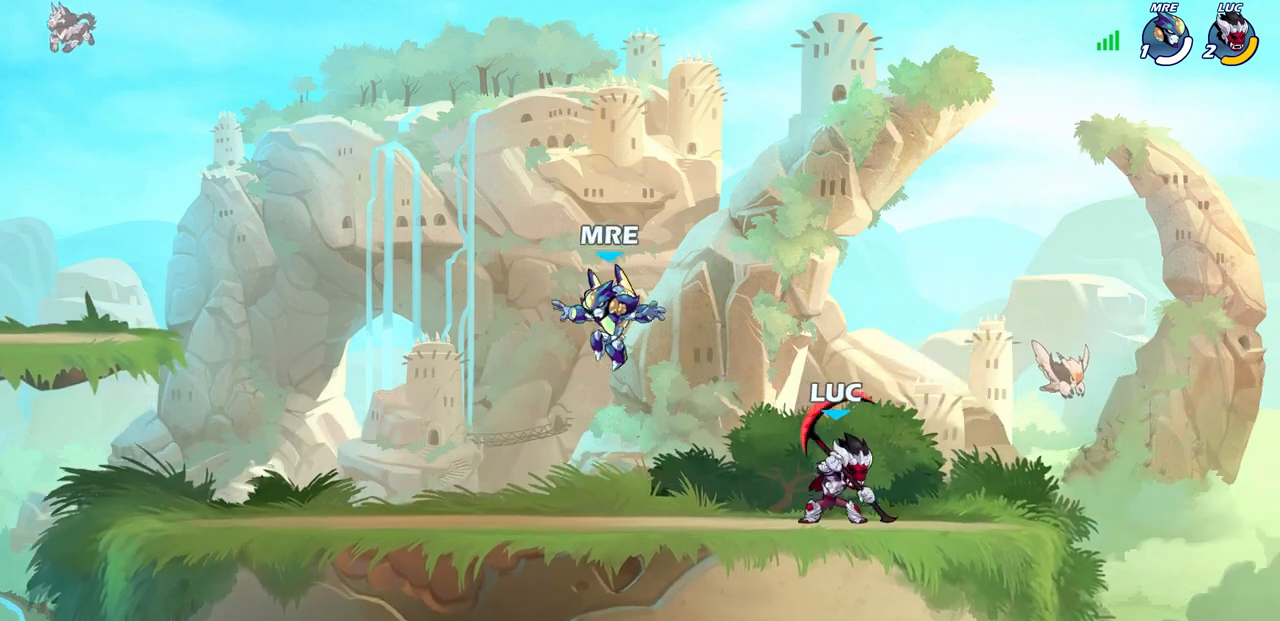
{"buttons": [], "left_stick": "center", "right_stick": "center", "events": [[133, "R2", "down"], [200, "SQUARE", "down"], [267, "R2", "up"], [283, "SQUARE", "up"], [400, "left_stick", "center"]]}
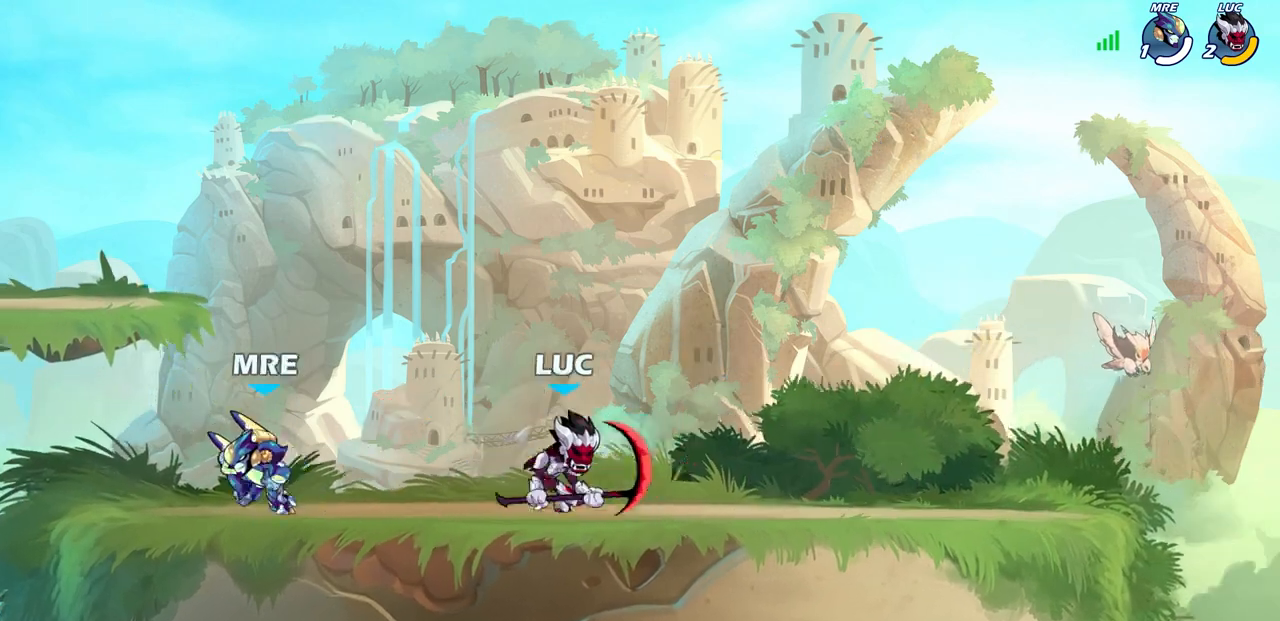
{"buttons": [], "left_stick": "center", "right_stick": "center", "events": [[233, "SQUARE", "down"], [333, "SQUARE", "up"]]}
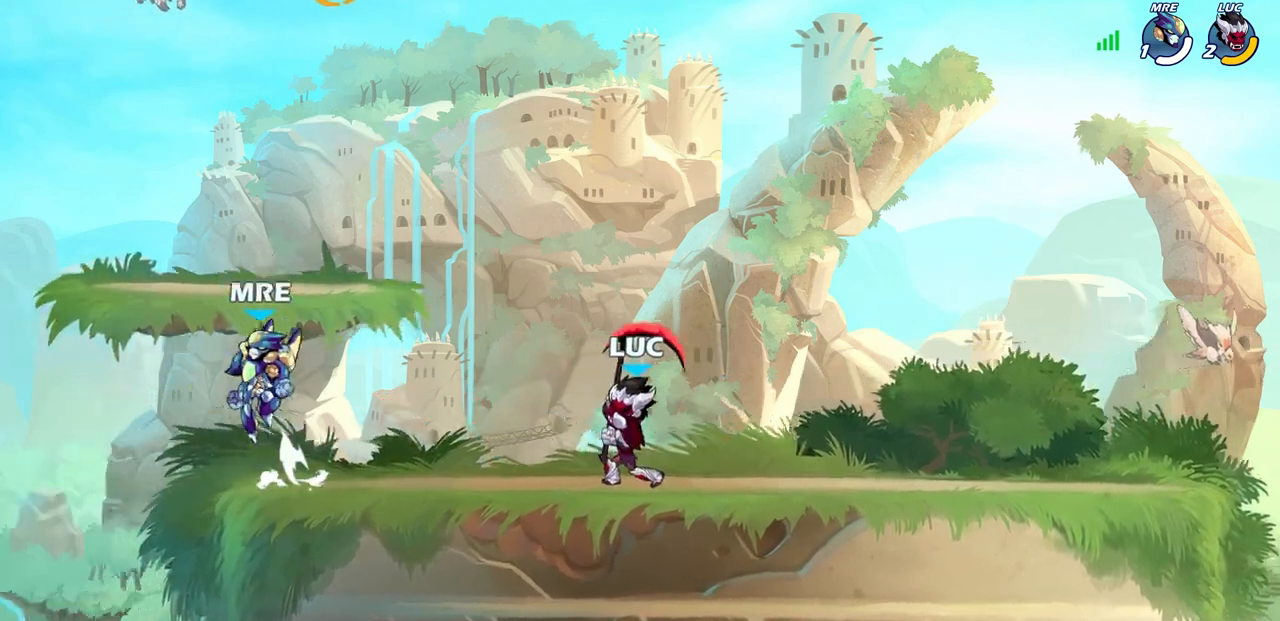
{"buttons": ["CROSS", "SQUARE"], "left_stick": "up", "right_stick": "down-left", "events": [[267, "left_stick", "up-left"], [383, "CROSS", "down"], [467, "SQUARE", "down"], [500, "left_stick", "up"], [500, "right_stick", "down-left"]]}
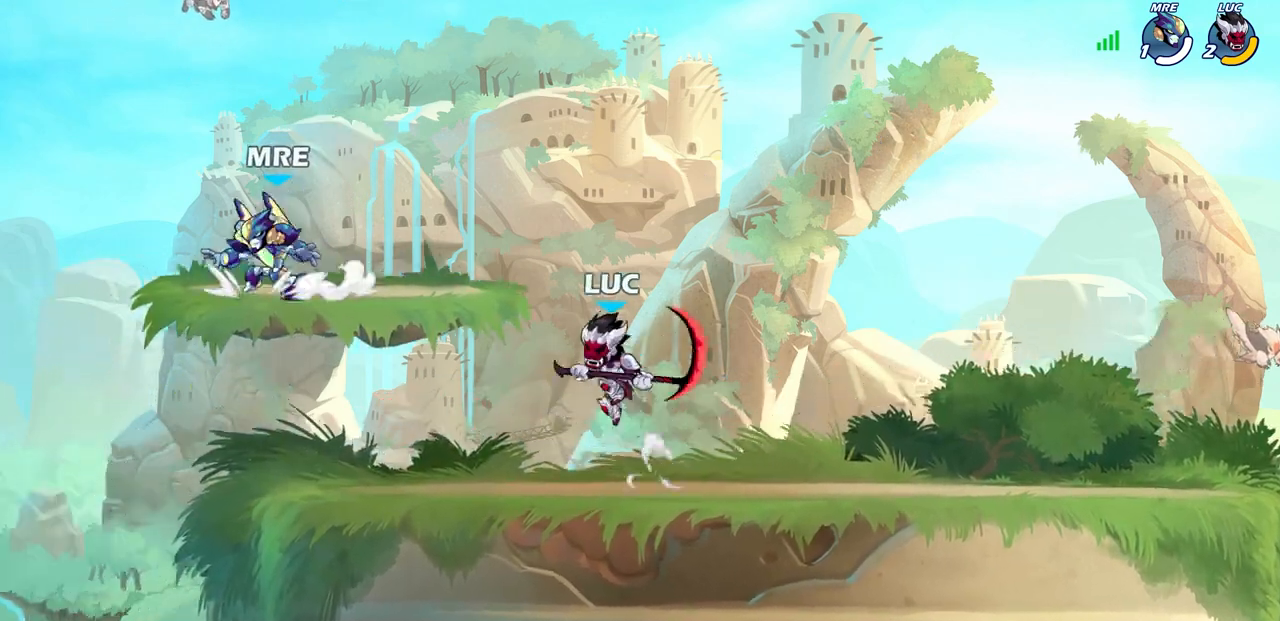
{"buttons": [], "left_stick": "up-left", "right_stick": "center", "events": [[17, "CROSS", "up"], [67, "SQUARE", "up"], [83, "right_stick", "center"], [133, "left_stick", "up-left"]]}
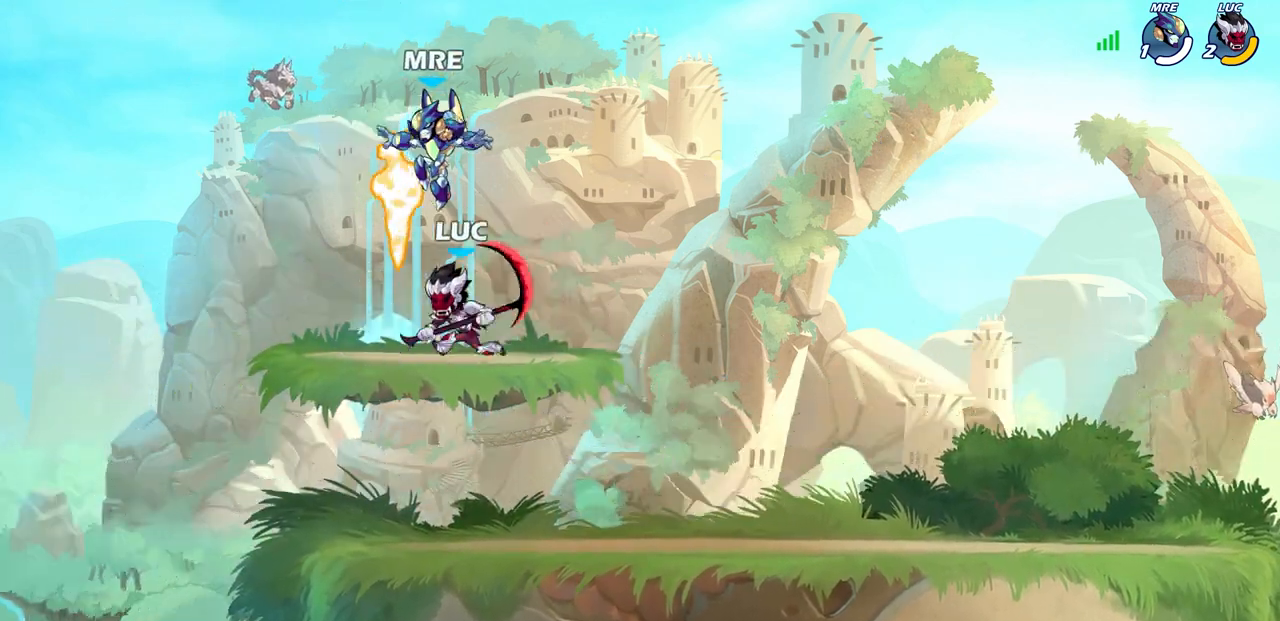
{"buttons": [], "left_stick": "center", "right_stick": "center", "events": [[33, "left_stick", "up-right"], [100, "SQUARE", "down"], [133, "left_stick", "center"], [183, "SQUARE", "up"]]}
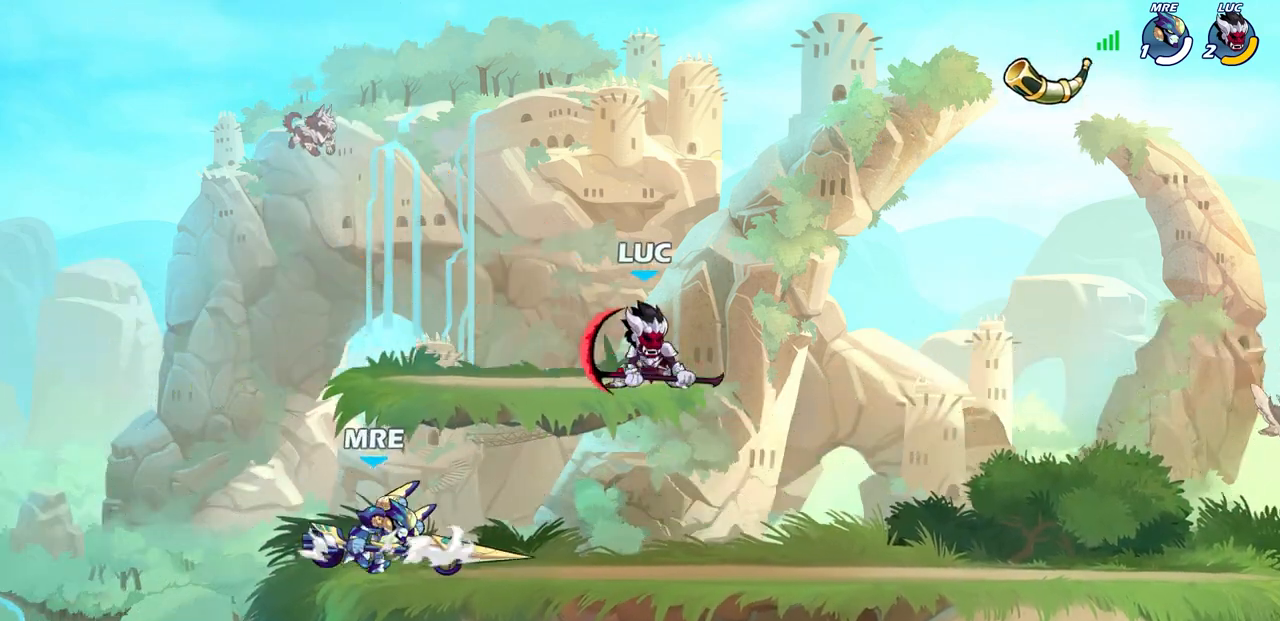
{"buttons": [], "left_stick": "center", "right_stick": "center", "events": [[150, "left_stick", "up-right"], [183, "CROSS", "down"], [300, "left_stick", "up"], [317, "CROSS", "up"], [467, "left_stick", "center"]]}
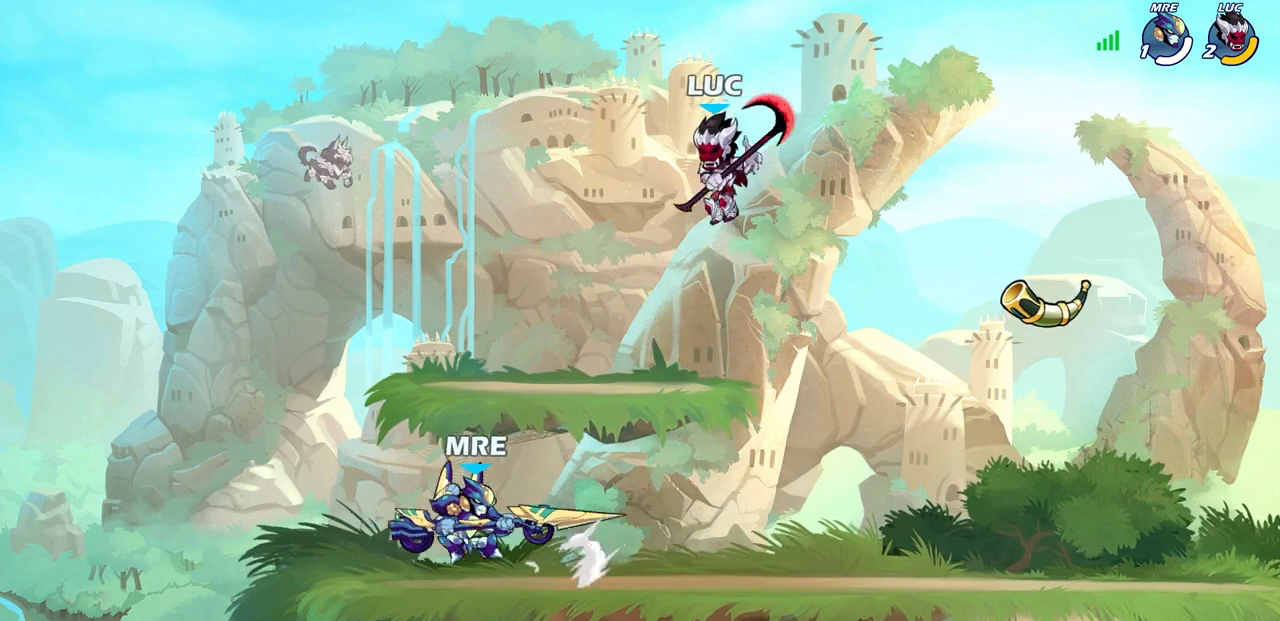
{"buttons": ["SQUARE"], "left_stick": "down-left", "right_stick": "center", "events": [[333, "left_stick", "down-left"], [500, "SQUARE", "down"]]}
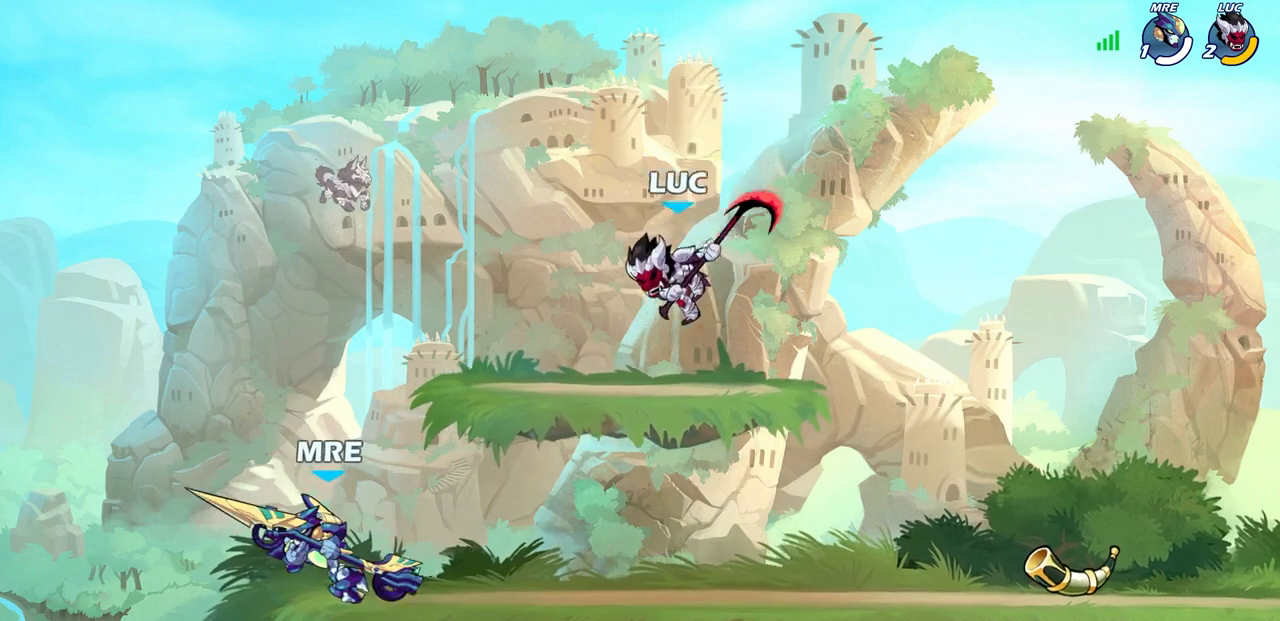
{"buttons": [], "left_stick": "up-left", "right_stick": "center", "events": [[83, "SQUARE", "up"], [150, "left_stick", "left"], [433, "left_stick", "up-left"]]}
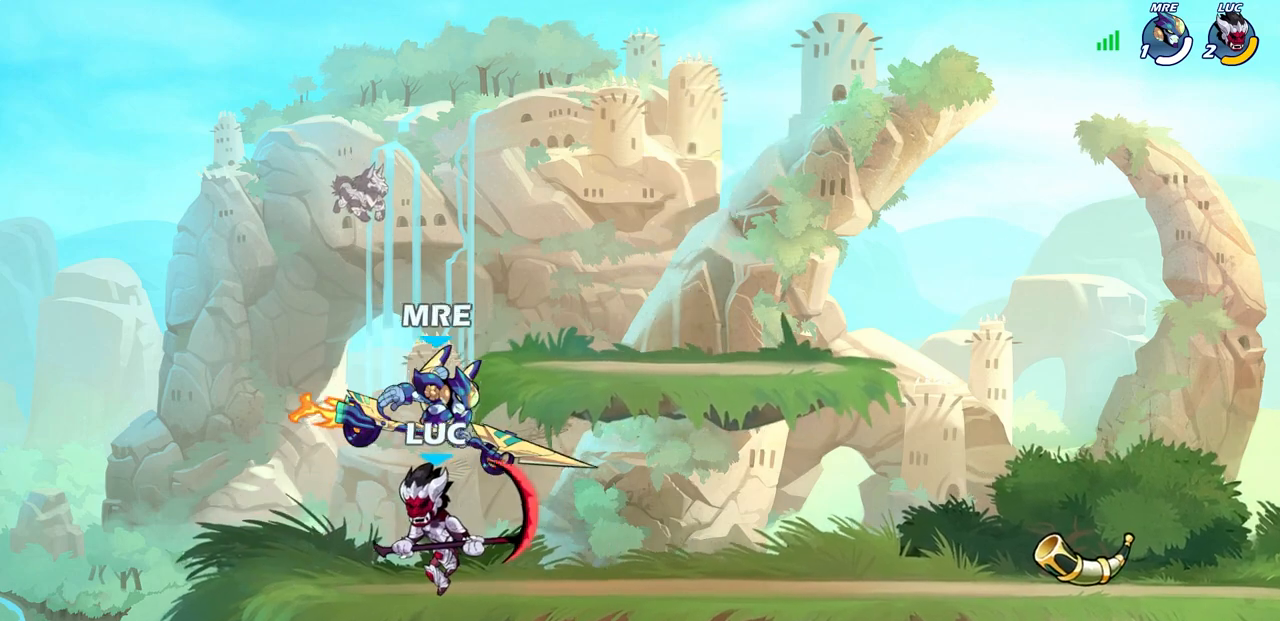
{"buttons": ["CROSS"], "left_stick": "center", "right_stick": "center", "events": [[33, "left_stick", "up-right"], [150, "SQUARE", "down"], [150, "left_stick", "center"], [200, "SQUARE", "up"], [217, "SQUARE", "down"], [317, "SQUARE", "up"], [500, "CROSS", "down"]]}
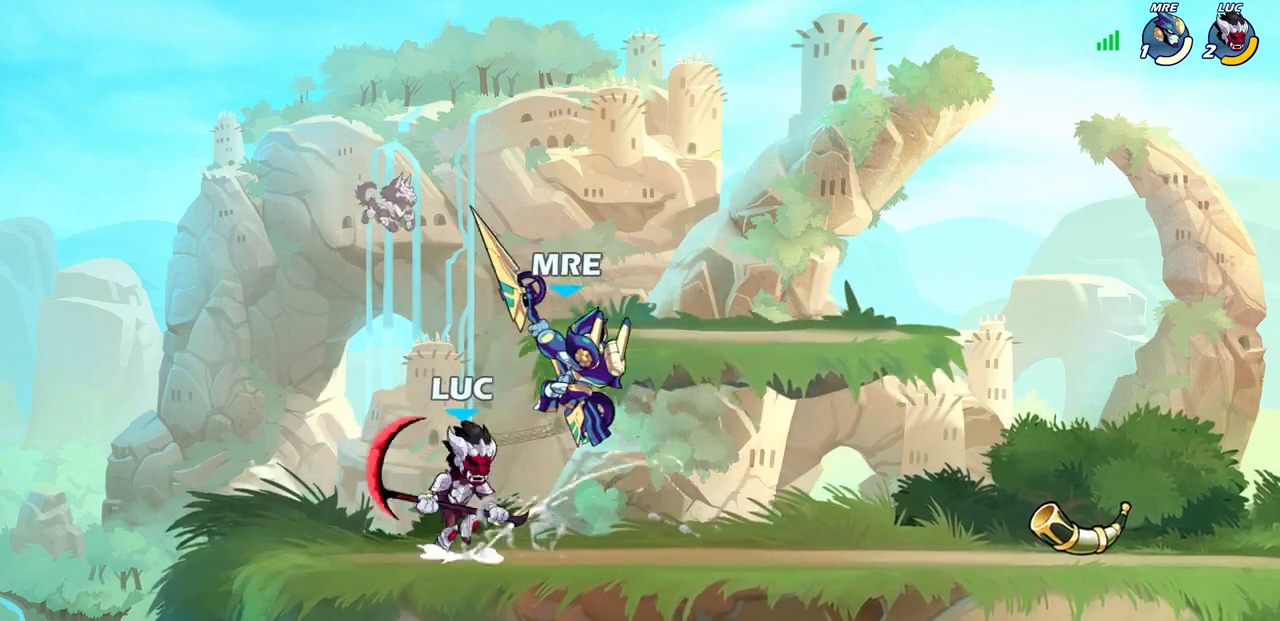
{"buttons": [], "left_stick": "left", "right_stick": "center", "events": [[33, "SQUARE", "down"], [50, "right_stick", "down-left"], [67, "CROSS", "up"], [83, "SQUARE", "up"], [100, "right_stick", "center"], [200, "left_stick", "left"]]}
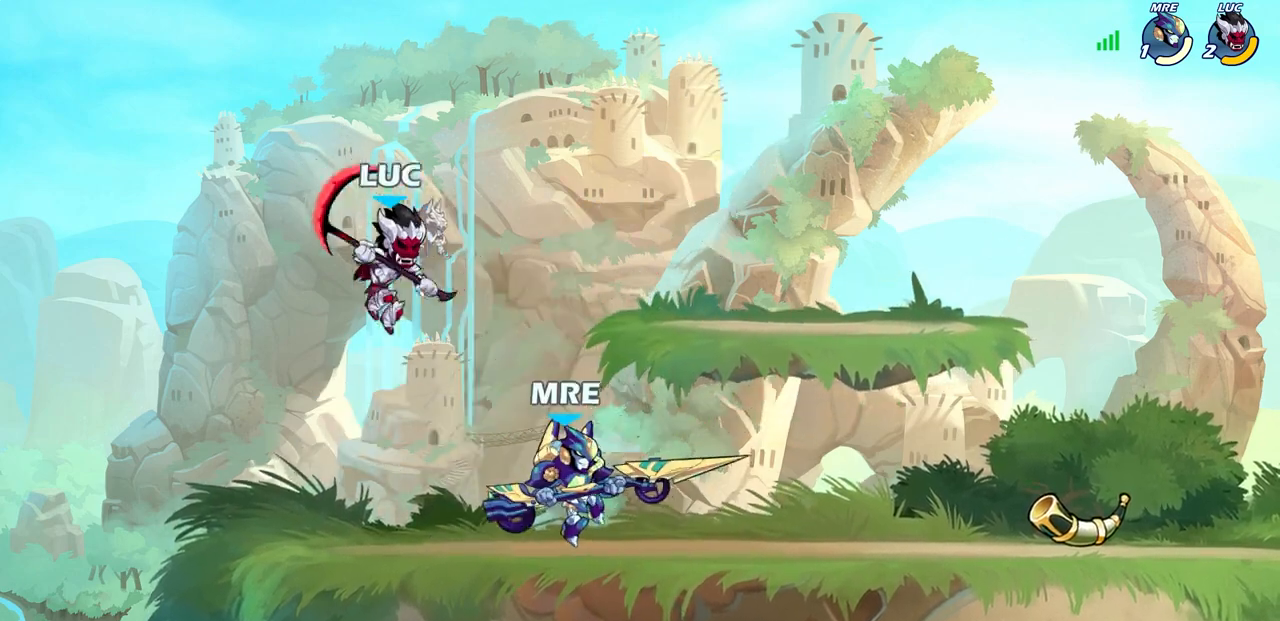
{"buttons": [], "left_stick": "down-right", "right_stick": "center", "events": [[67, "left_stick", "right"], [117, "CROSS", "down"], [133, "left_stick", "up-right"], [250, "CROSS", "up"], [433, "left_stick", "down-right"]]}
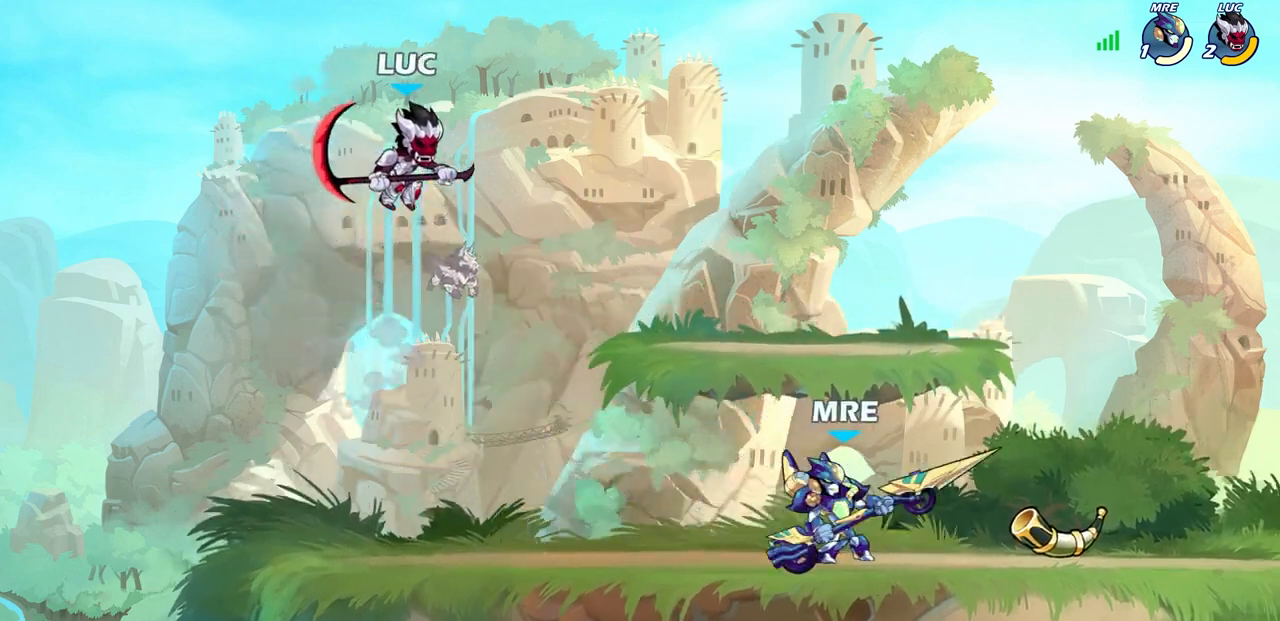
{"buttons": [], "left_stick": "up-right", "right_stick": "center", "events": [[133, "R1", "down"], [200, "R1", "up"], [233, "left_stick", "center"], [483, "left_stick", "up-right"]]}
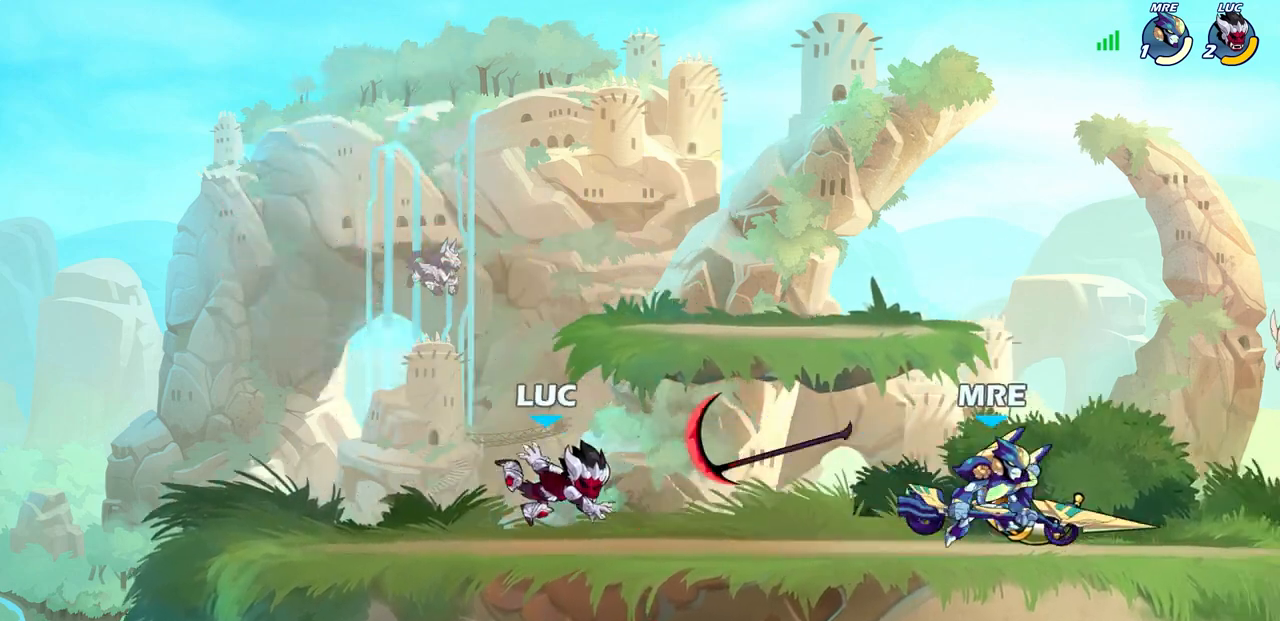
{"buttons": ["CROSS", "R1"], "left_stick": "up-right", "right_stick": "center", "events": [[83, "R2", "down"], [283, "R2", "up"], [383, "CROSS", "down"], [500, "R1", "down"]]}
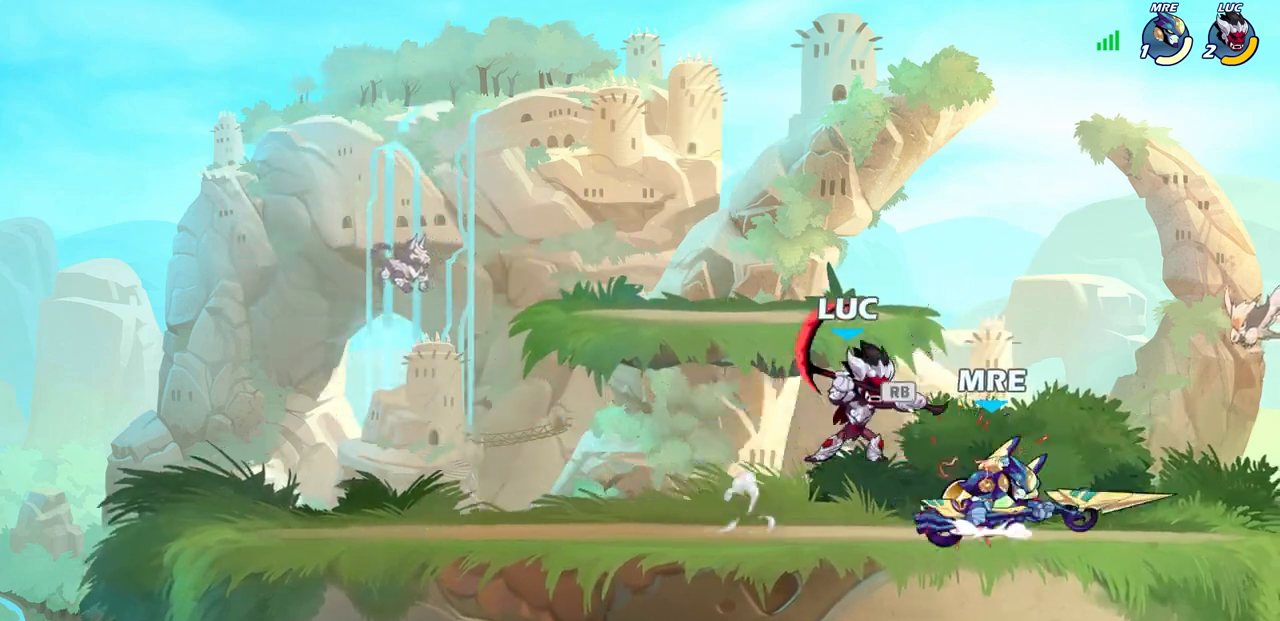
{"buttons": [], "left_stick": "center", "right_stick": "center", "events": [[33, "CROSS", "up"], [67, "left_stick", "center"], [83, "R1", "up"], [317, "left_stick", "left"], [383, "left_stick", "center"]]}
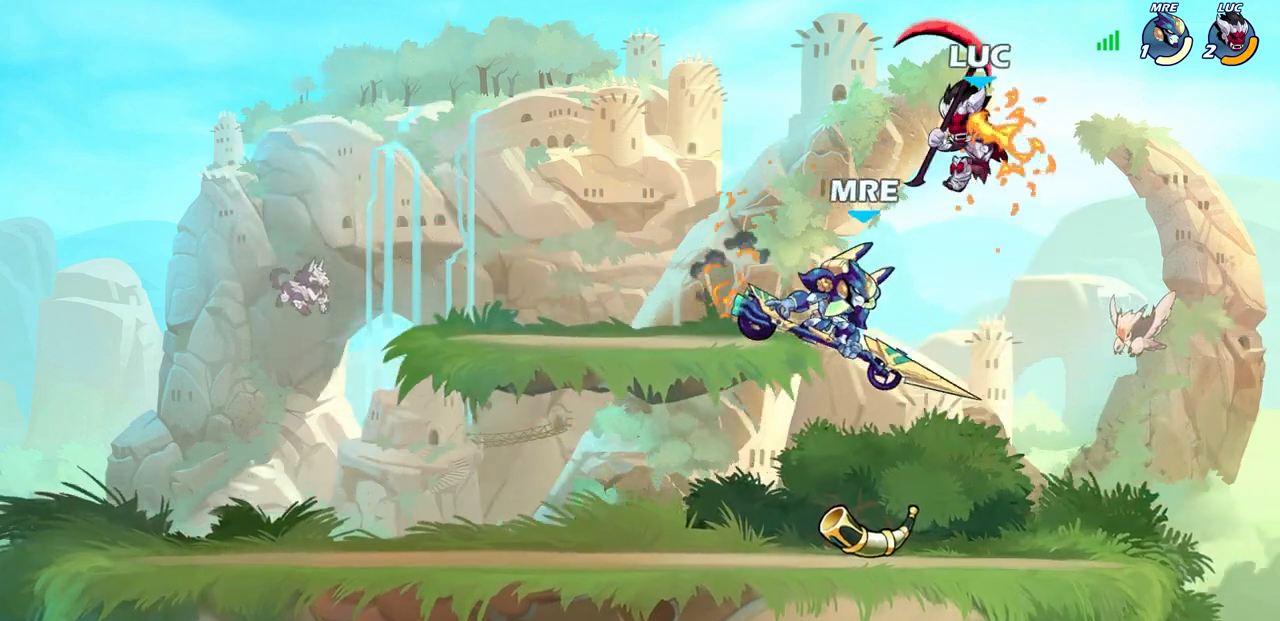
{"buttons": [], "left_stick": "down-left", "right_stick": "center", "events": [[233, "left_stick", "down-right"], [500, "left_stick", "down-left"]]}
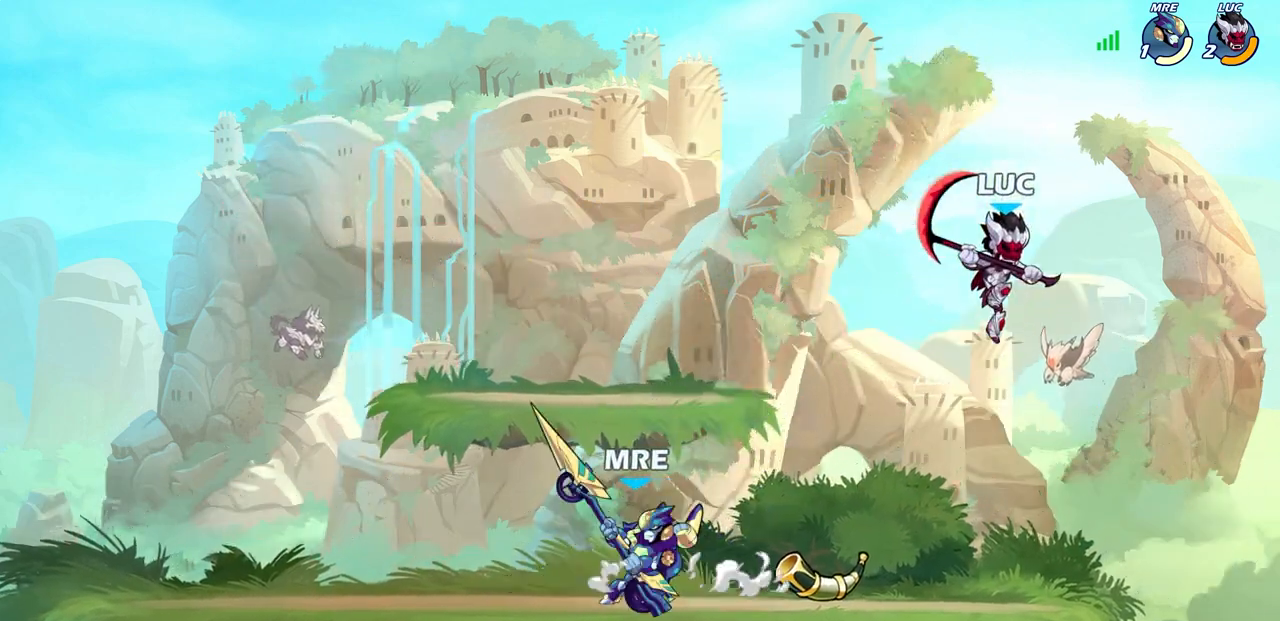
{"buttons": [], "left_stick": "center", "right_stick": "center", "events": [[117, "left_stick", "left"], [200, "CROSS", "down"], [300, "left_stick", "up"], [317, "CROSS", "up"], [350, "left_stick", "up-right"], [467, "left_stick", "center"]]}
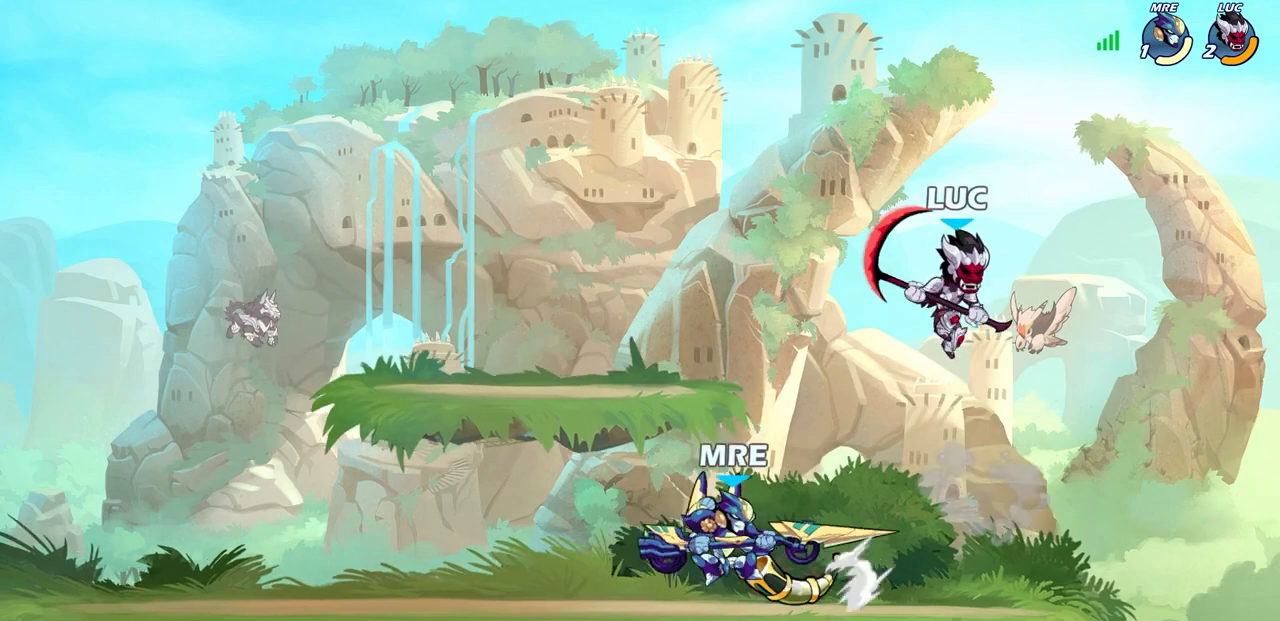
{"buttons": [], "left_stick": "center", "right_stick": "center", "events": []}
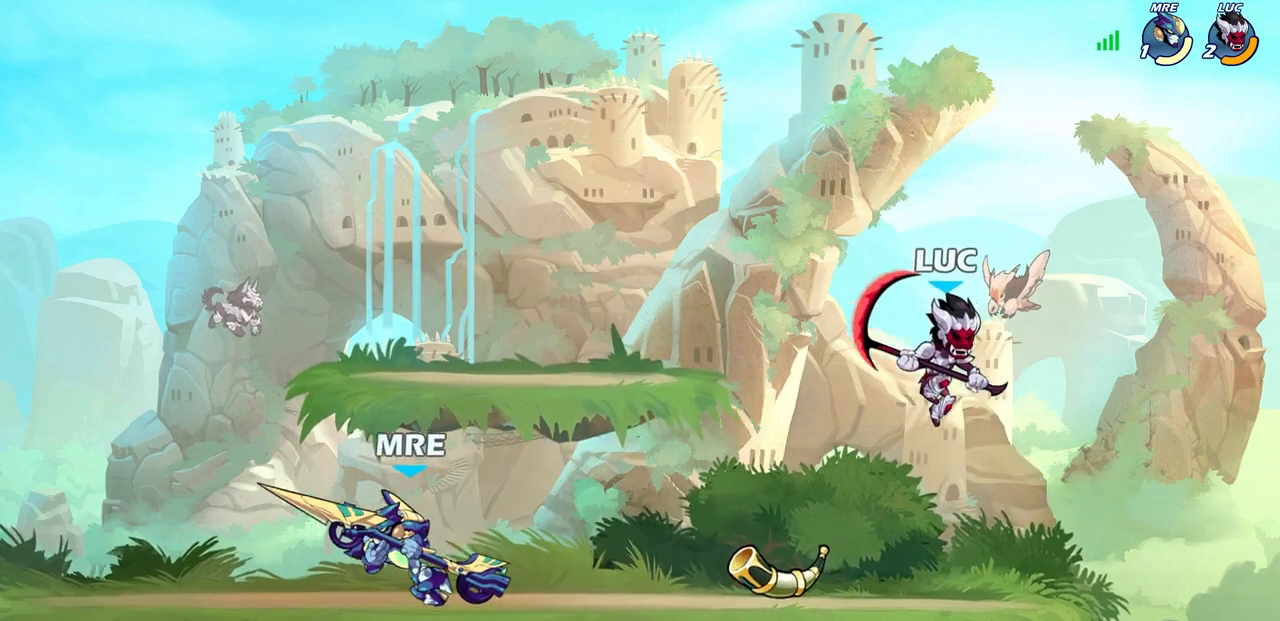
{"buttons": [], "left_stick": "center", "right_stick": "center", "events": [[117, "left_stick", "left"], [150, "R1", "down"], [217, "R1", "up"], [217, "left_stick", "center"]]}
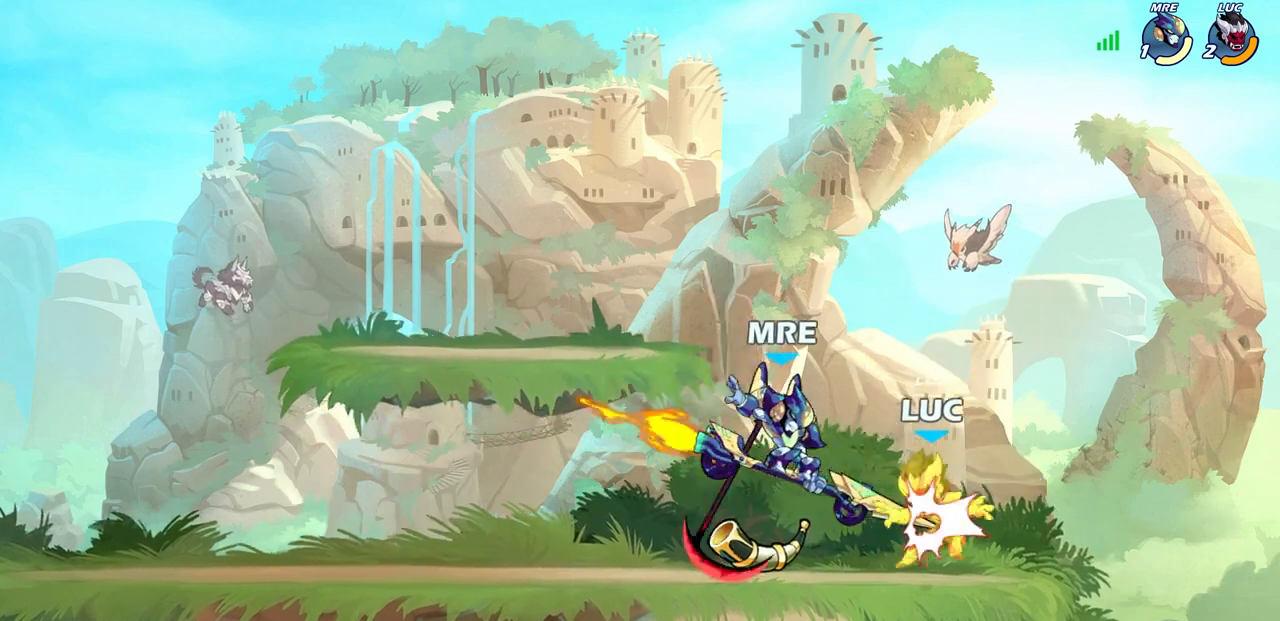
{"buttons": [], "left_stick": "down-left", "right_stick": "center", "events": [[100, "left_stick", "left"], [150, "CROSS", "down"], [267, "CROSS", "up"], [483, "left_stick", "down-left"]]}
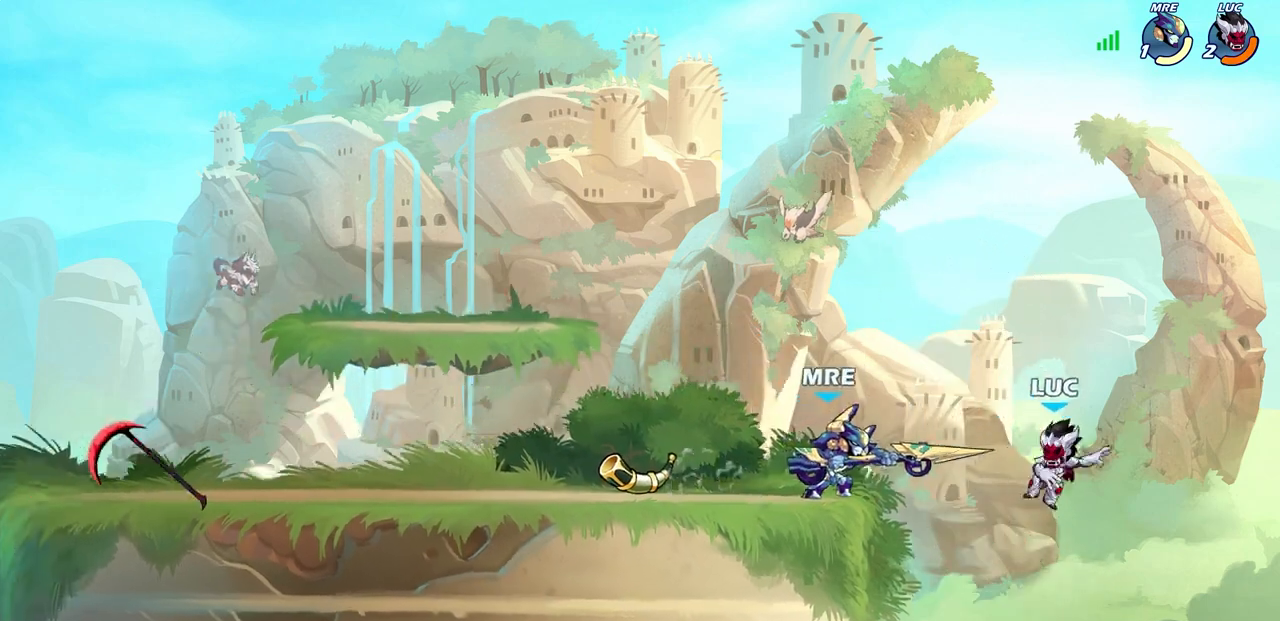
{"buttons": [], "left_stick": "left", "right_stick": "center", "events": [[267, "left_stick", "left"], [400, "CROSS", "down"], [500, "CROSS", "up"]]}
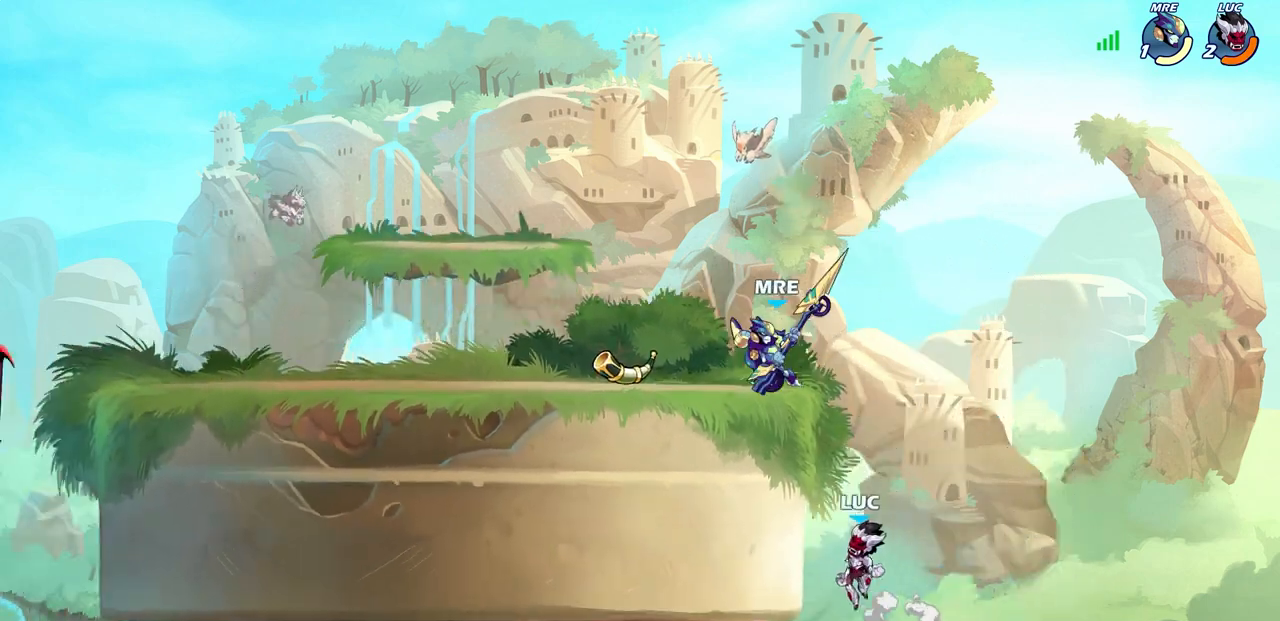
{"buttons": [], "left_stick": "up-left", "right_stick": "center", "events": [[167, "left_stick", "up-right"], [250, "CROSS", "down"], [317, "left_stick", "up-left"], [350, "CIRCLE", "down"], [350, "CROSS", "up"], [467, "CIRCLE", "up"]]}
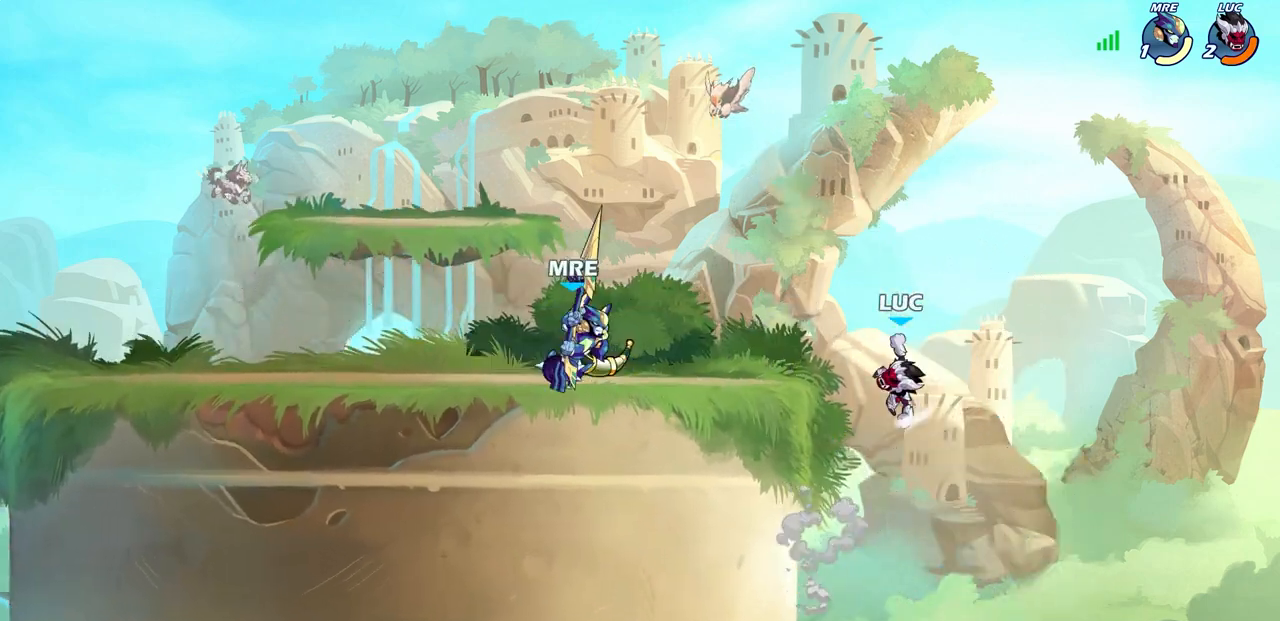
{"buttons": [], "left_stick": "center", "right_stick": "center", "events": [[33, "left_stick", "center"]]}